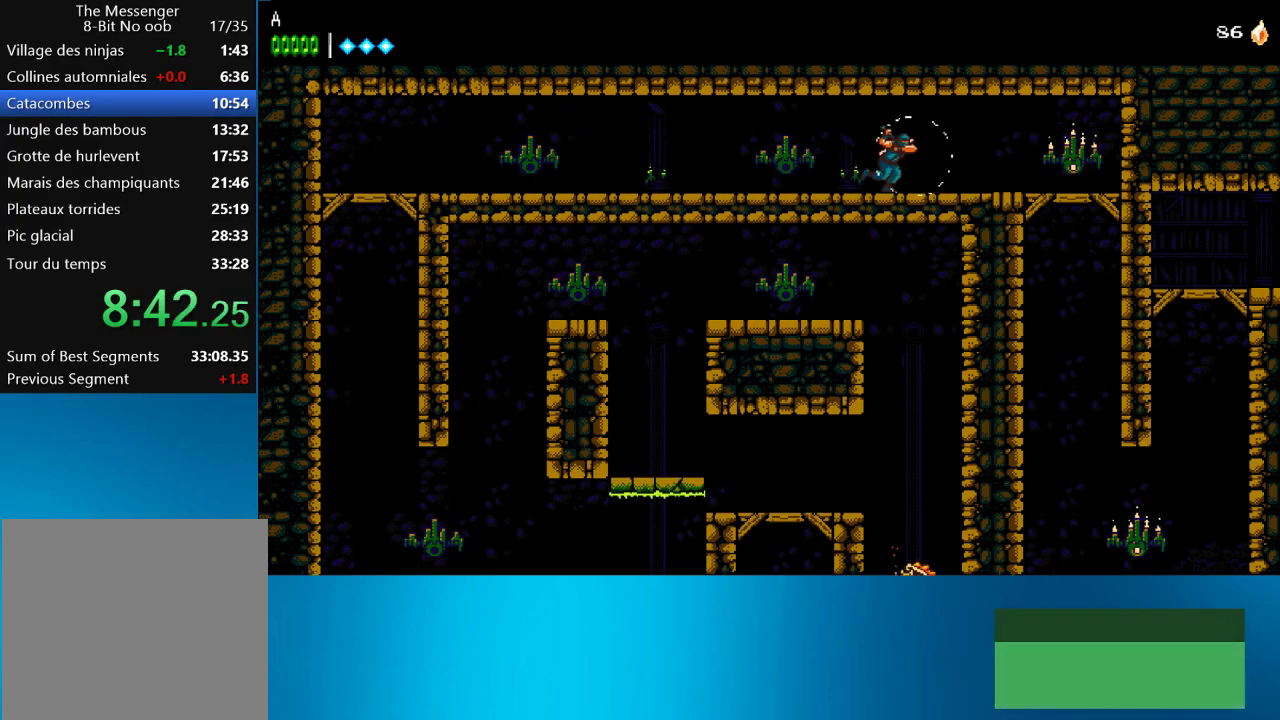
Gameplay with a controller (PlayStation layout); each line is a JSON object with the inputs held at the frame after it. "events" lists button and stick changes between this image and that frame as [ms after this image, input, new state], when the widget could be followed in between. Not read: L3 R3 right_stick.
{"buttons": ["DPAD_RIGHT"], "left_stick": "center", "events": [[267, "SQUARE", "down"], [367, "SQUARE", "up"]]}
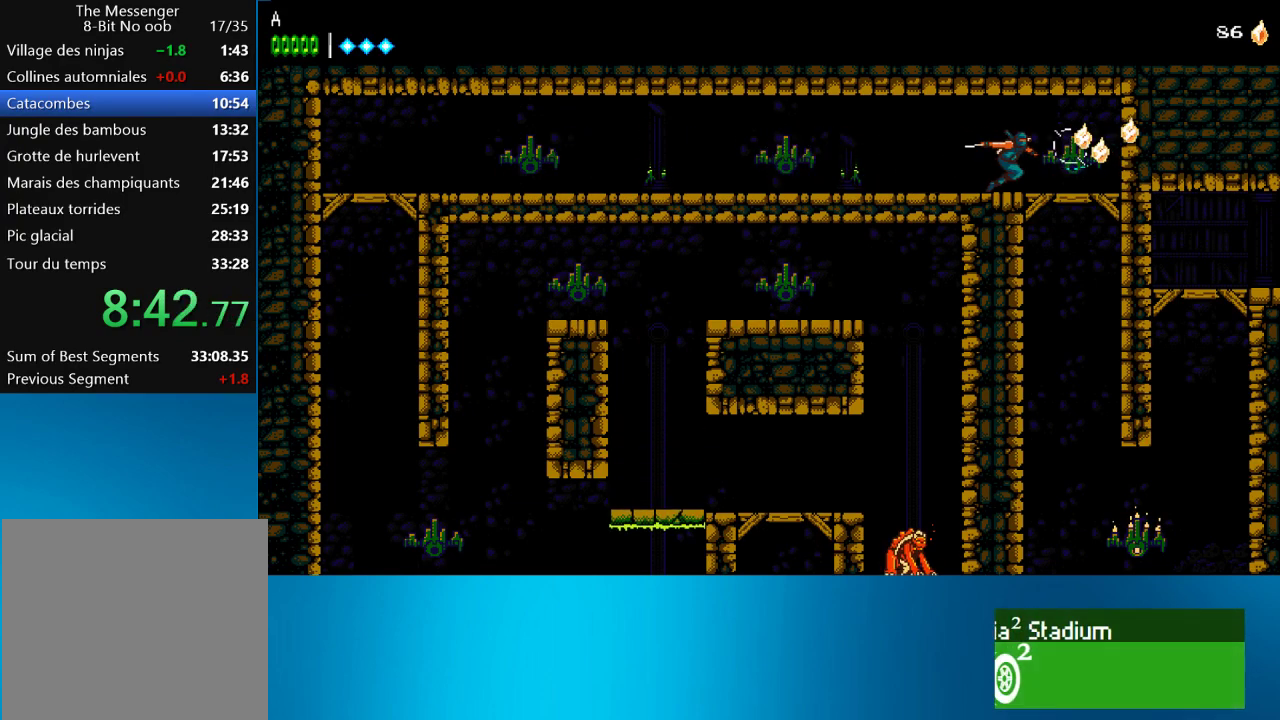
{"buttons": [], "left_stick": "center", "events": [[233, "CROSS", "down"], [233, "DPAD_DOWN", "down"], [267, "DPAD_RIGHT", "up"], [367, "CROSS", "up"], [367, "DPAD_DOWN", "up"]]}
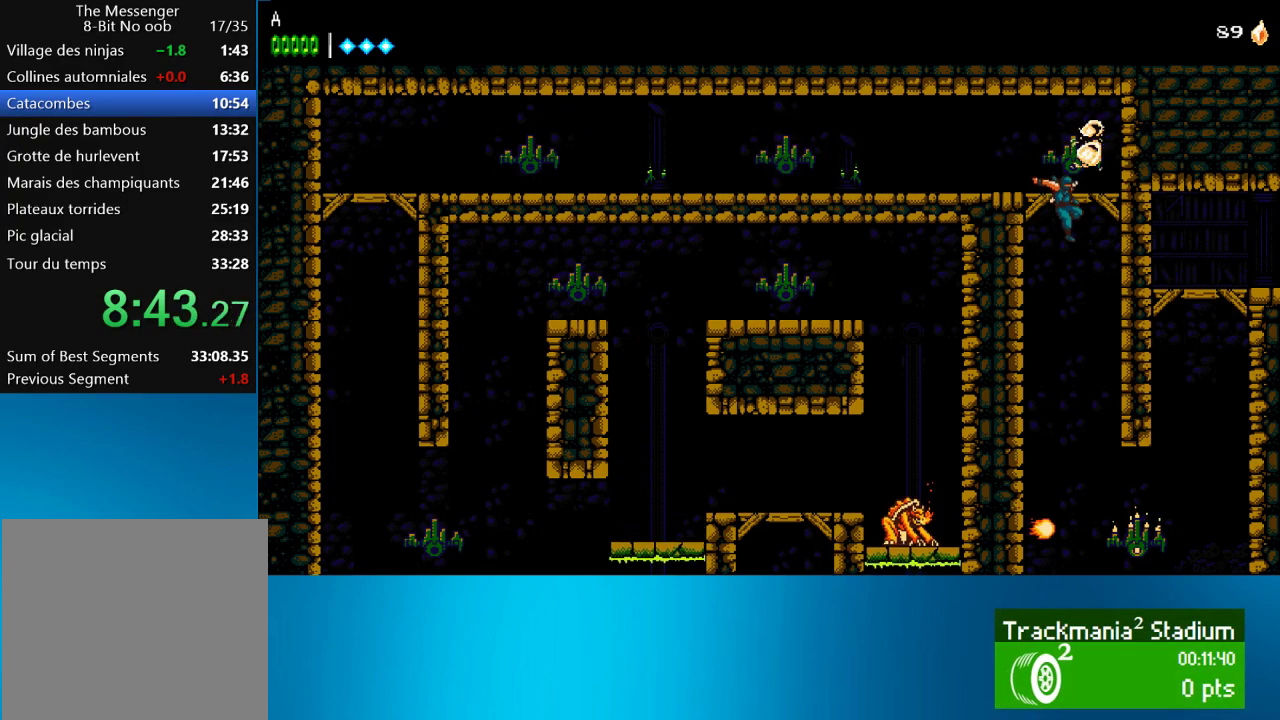
{"buttons": ["SQUARE", "DPAD_RIGHT"], "left_stick": "center", "events": [[350, "DPAD_RIGHT", "down"], [467, "SQUARE", "down"]]}
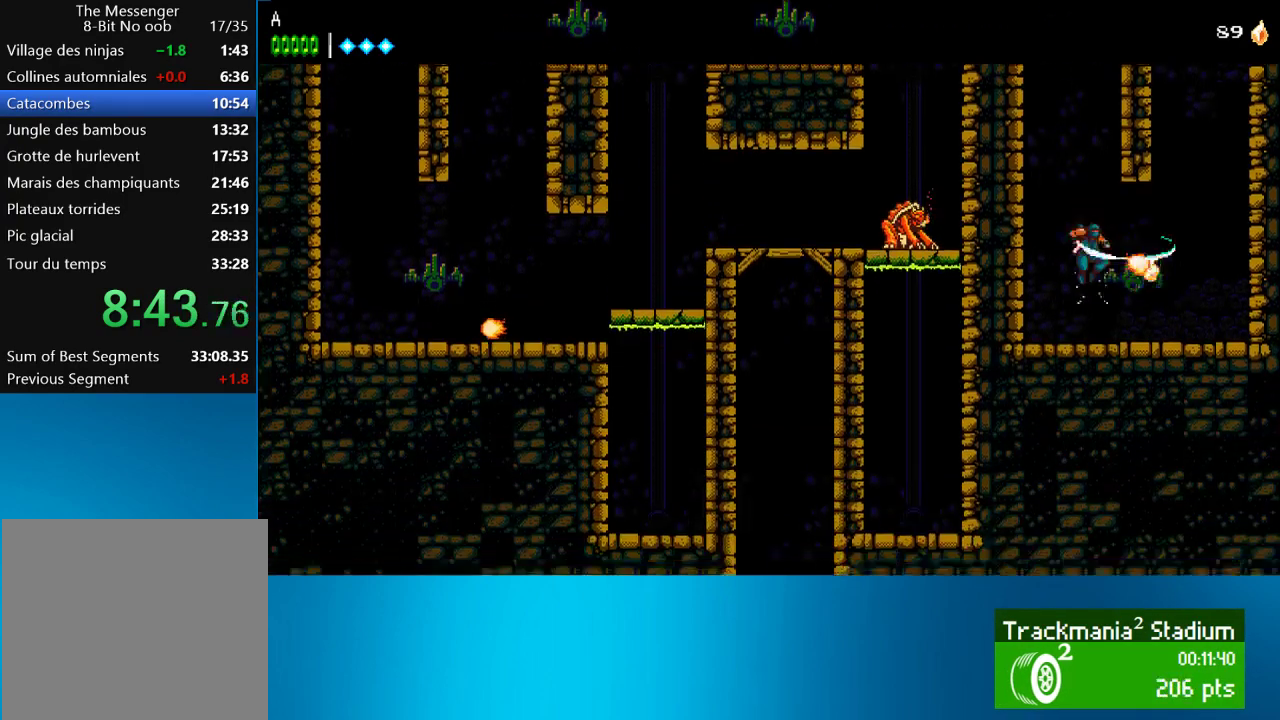
{"buttons": ["DPAD_RIGHT"], "left_stick": "center", "events": [[67, "SQUARE", "up"], [200, "CROSS", "down"], [500, "CROSS", "up"]]}
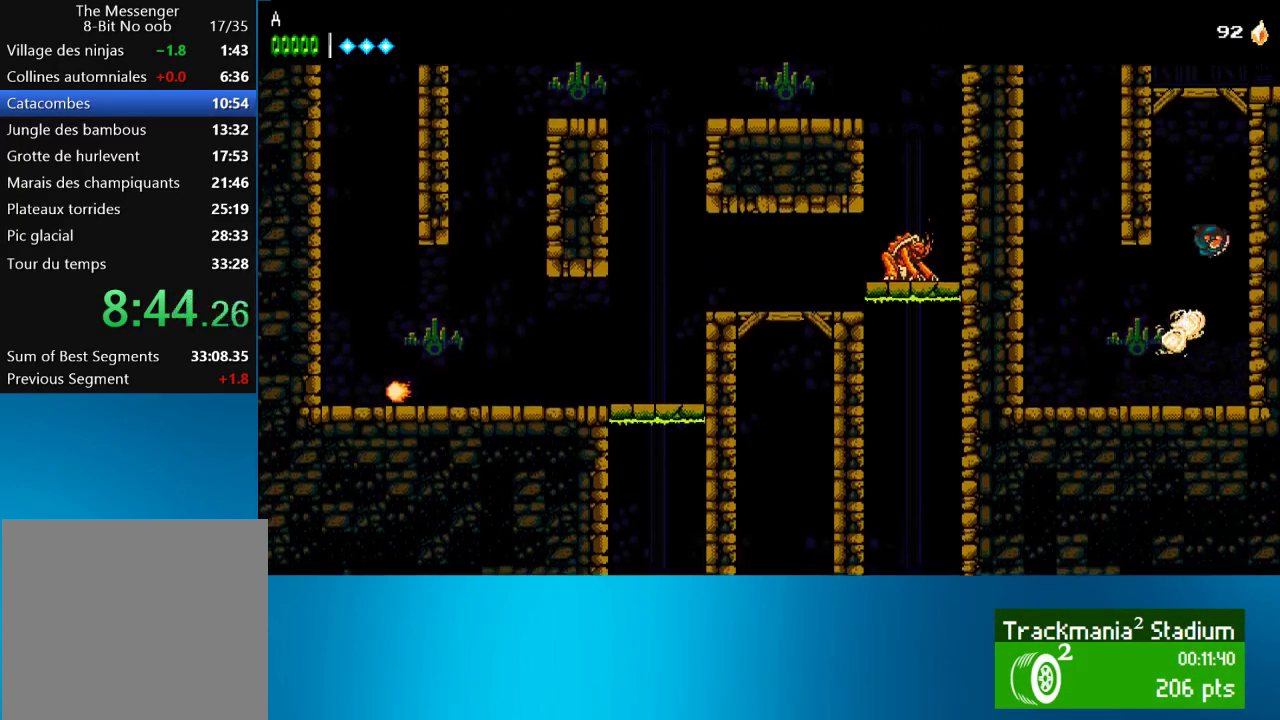
{"buttons": ["DPAD_RIGHT"], "left_stick": "center", "events": [[100, "CROSS", "down"], [500, "CROSS", "up"]]}
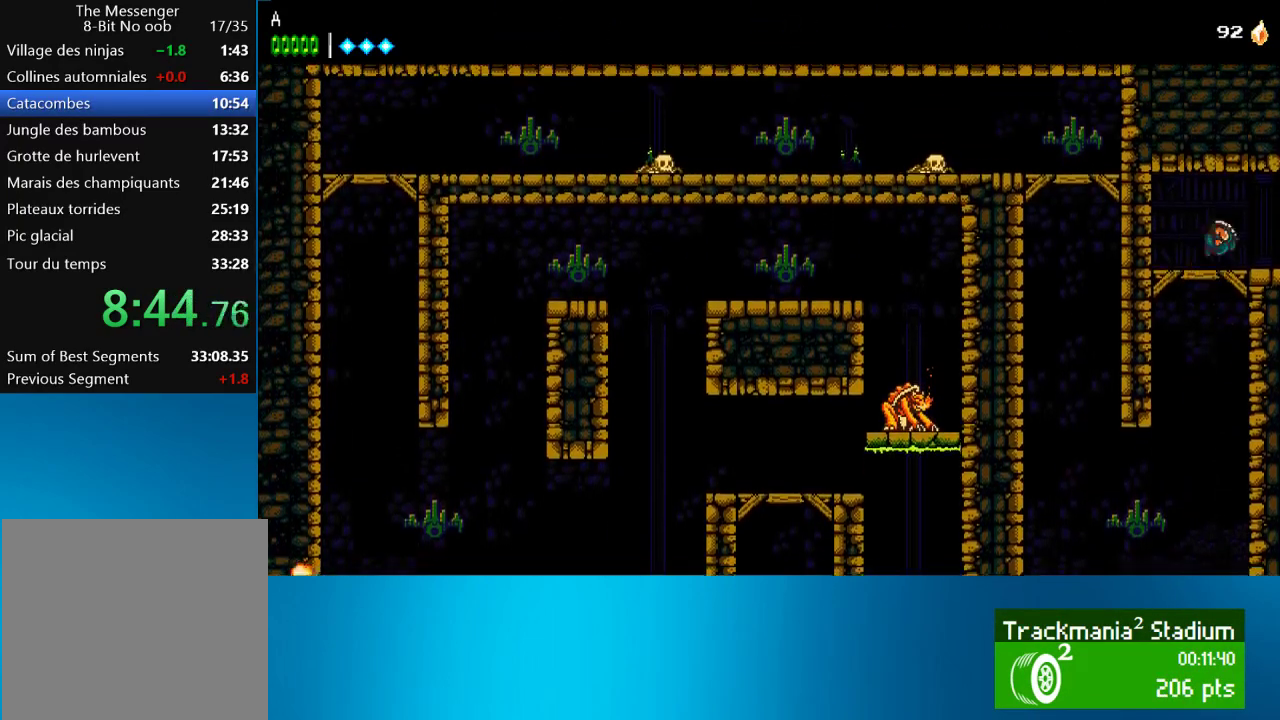
{"buttons": ["DPAD_RIGHT"], "left_stick": "center", "events": []}
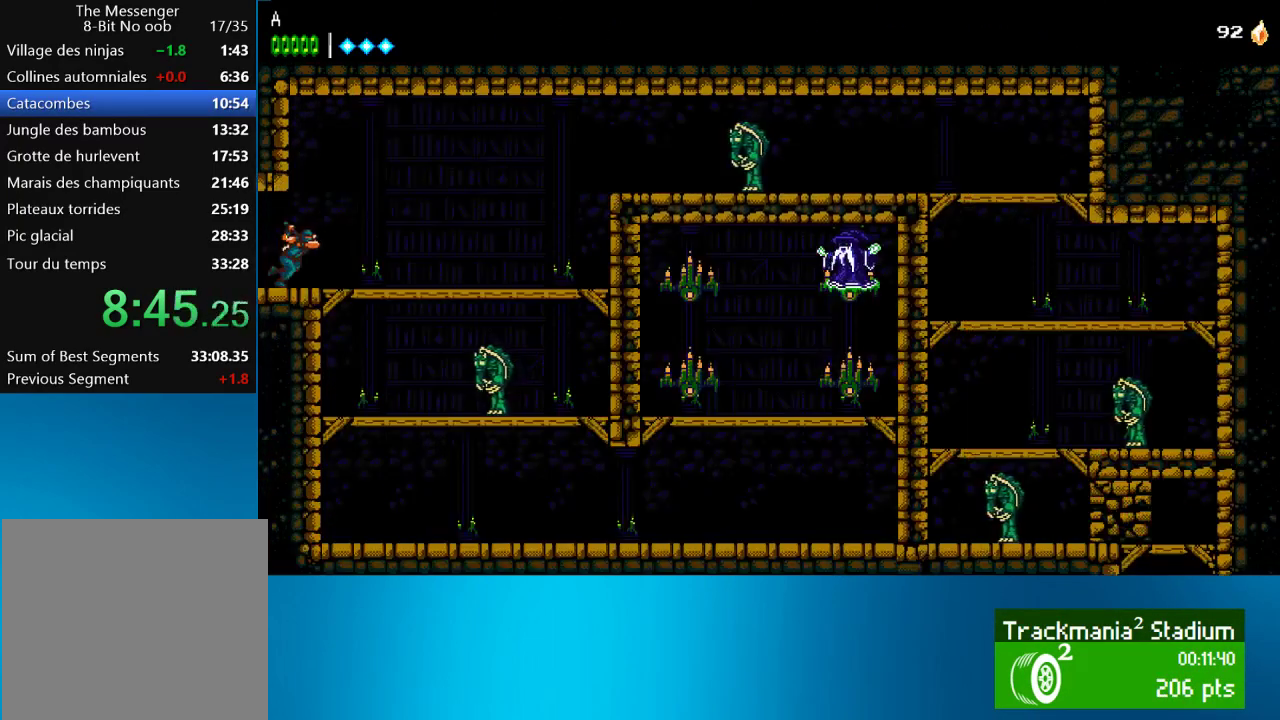
{"buttons": ["DPAD_RIGHT"], "left_stick": "center", "events": []}
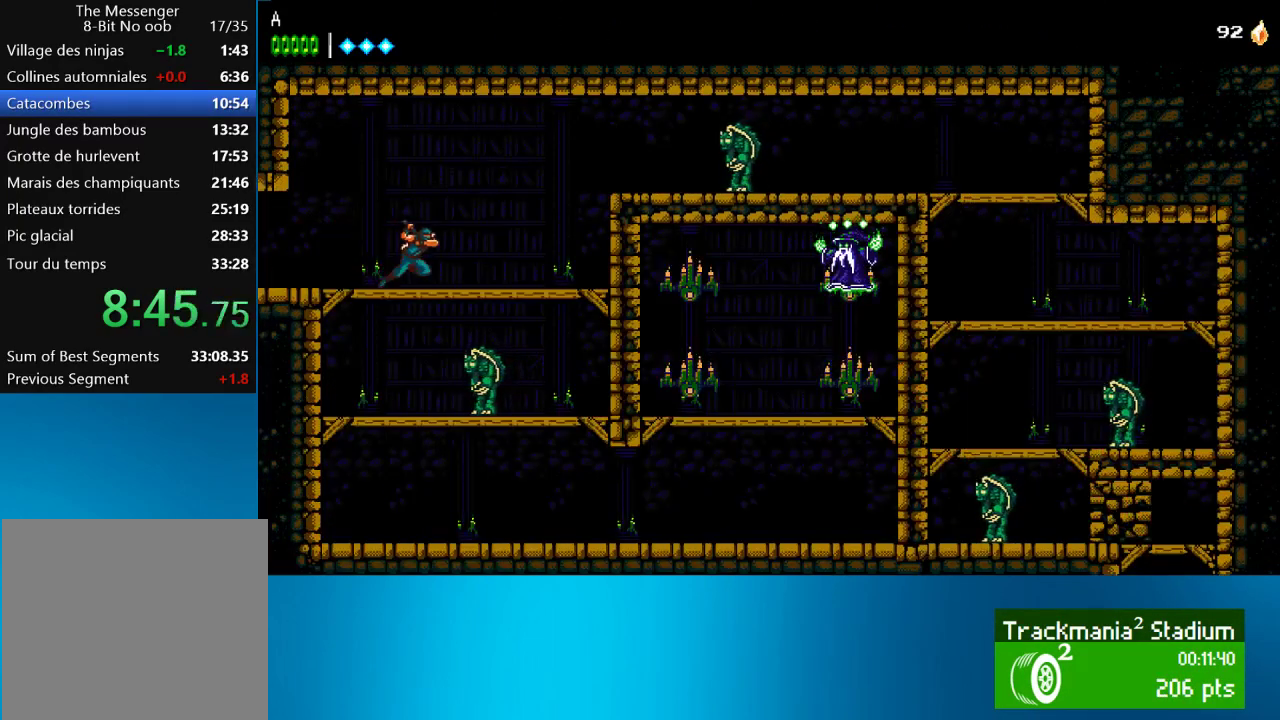
{"buttons": ["DPAD_RIGHT"], "left_stick": "center", "events": []}
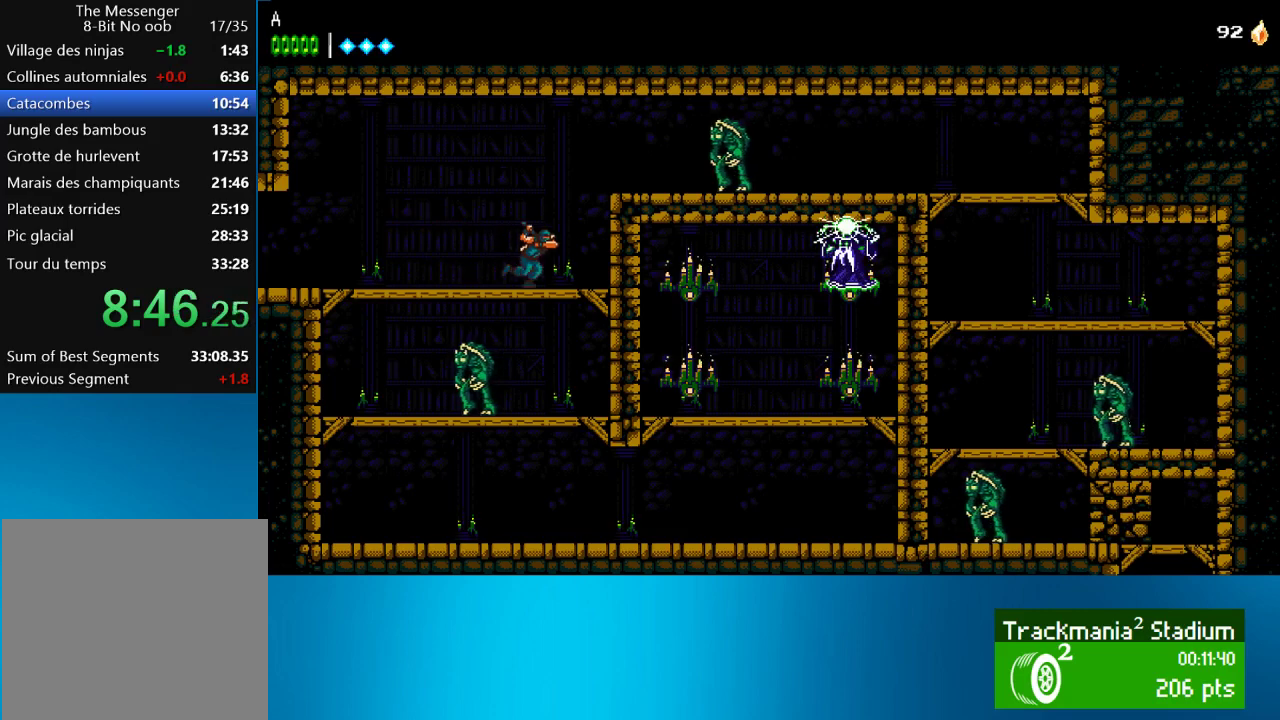
{"buttons": ["DPAD_RIGHT"], "left_stick": "center", "events": [[133, "CROSS", "down"], [300, "CROSS", "up"], [367, "SQUARE", "down"], [467, "SQUARE", "up"]]}
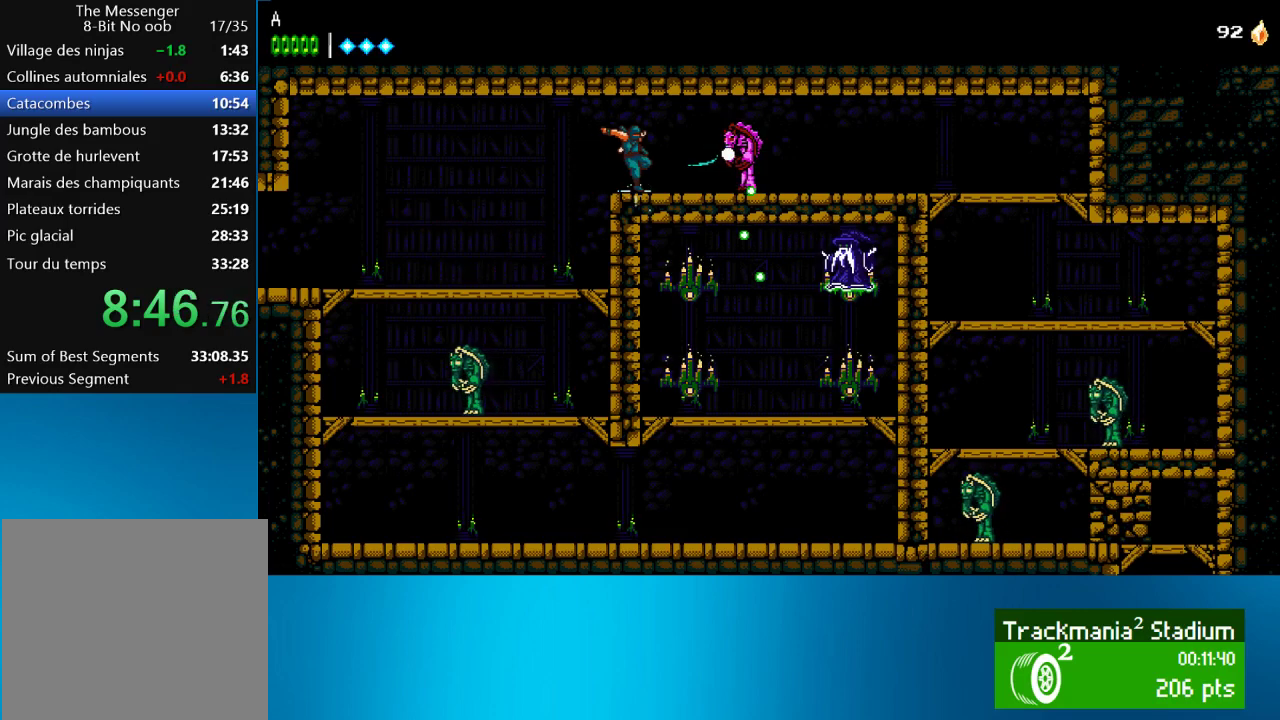
{"buttons": ["DPAD_RIGHT"], "left_stick": "center", "events": [[67, "SQUARE", "down"], [133, "SQUARE", "up"], [233, "SQUARE", "down"], [300, "SQUARE", "up"], [367, "SQUARE", "down"], [433, "SQUARE", "up"]]}
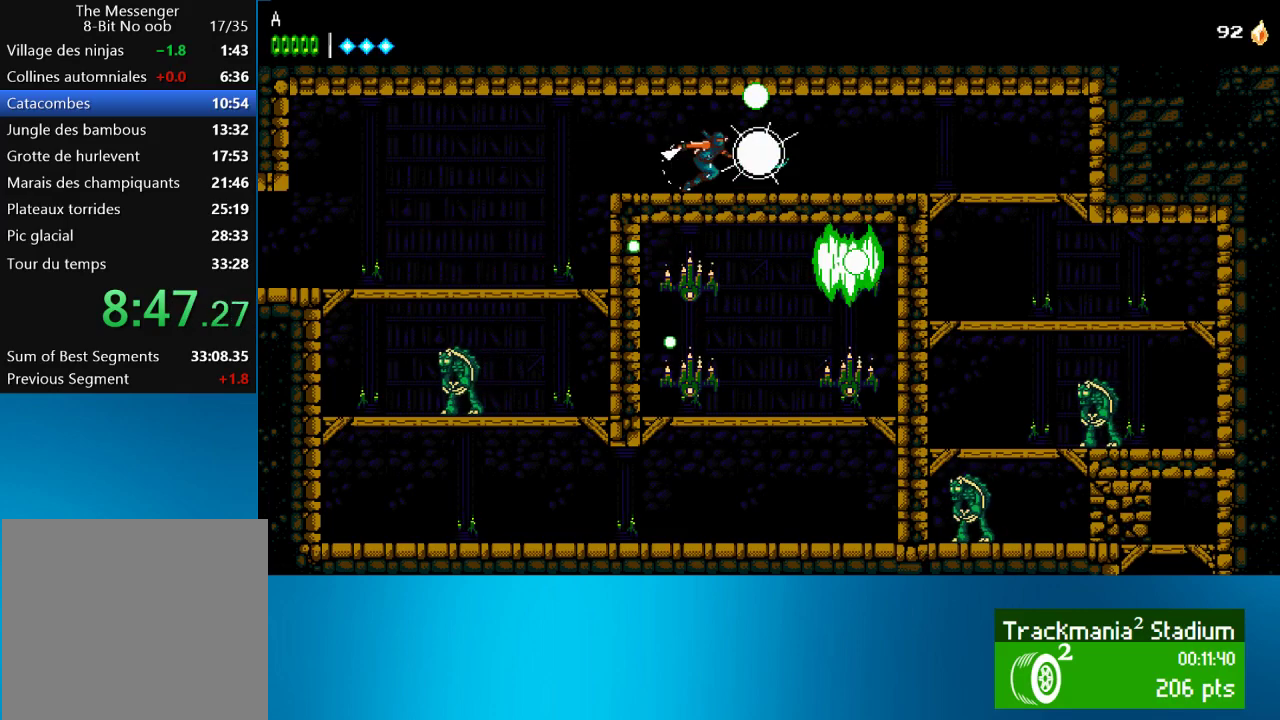
{"buttons": ["DPAD_RIGHT"], "left_stick": "center", "events": []}
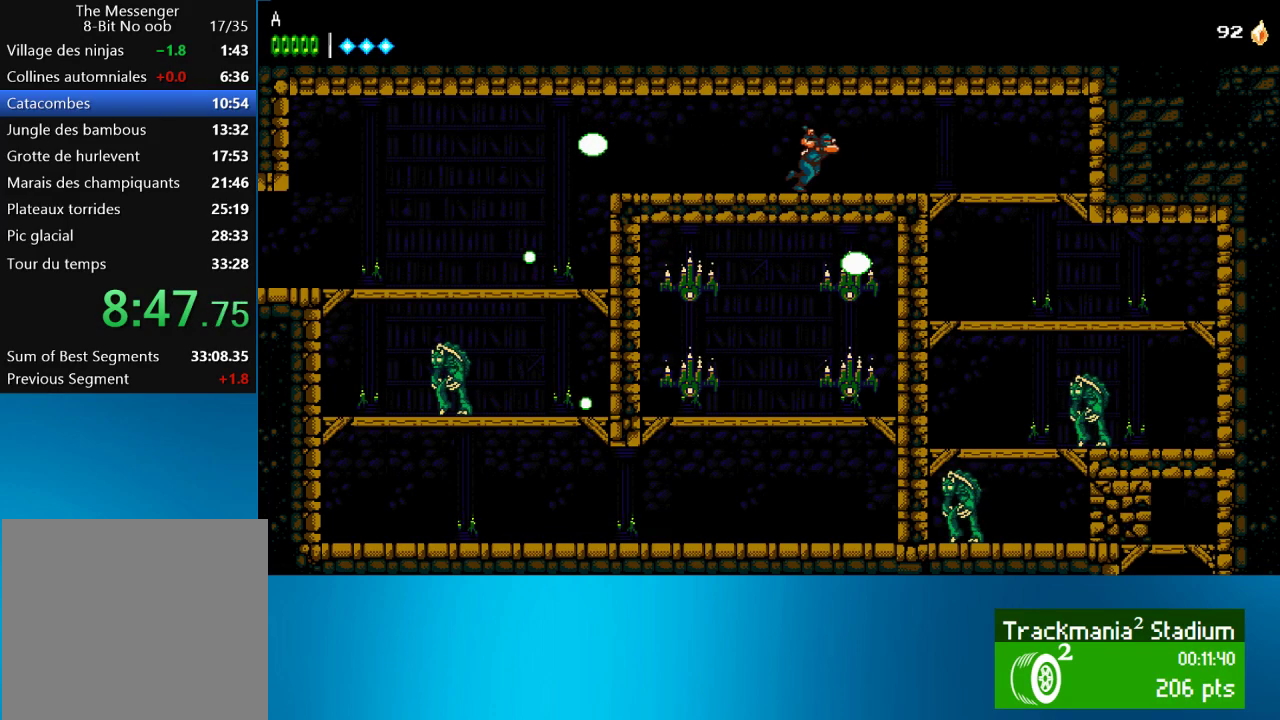
{"buttons": ["DPAD_RIGHT"], "left_stick": "center", "events": []}
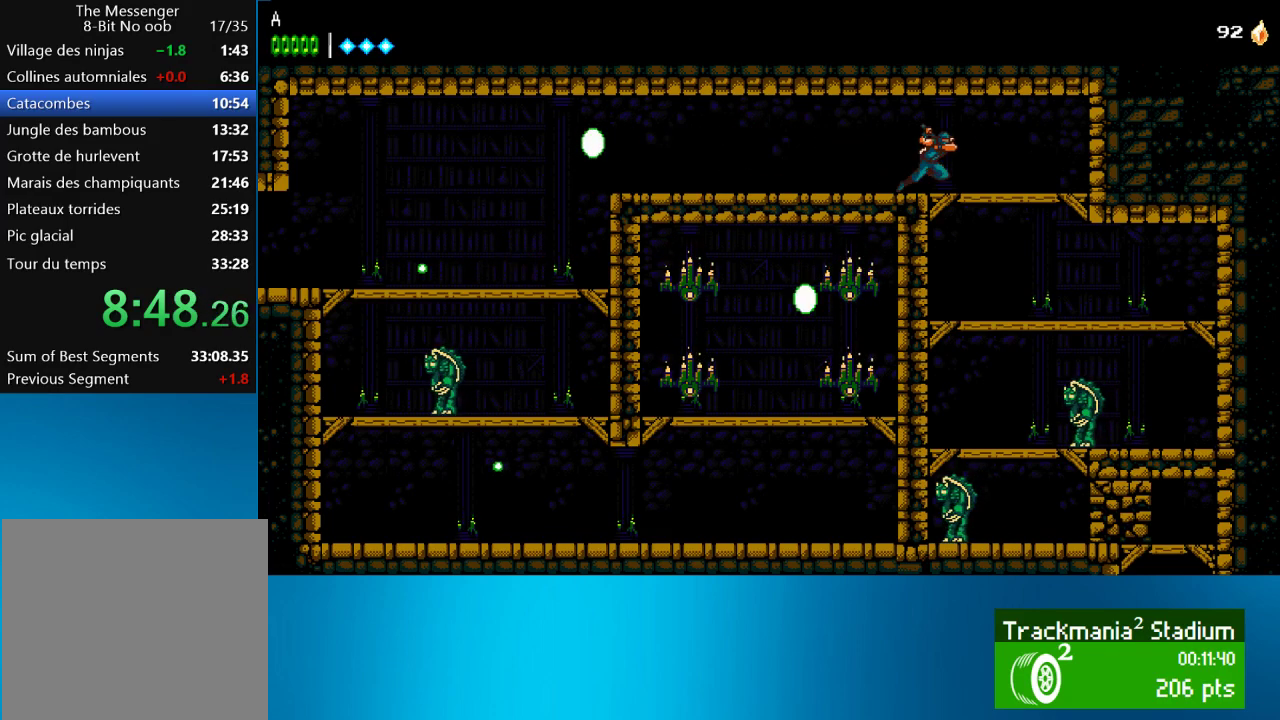
{"buttons": ["DPAD_DOWN"], "left_stick": "center", "events": [[167, "CROSS", "down"], [167, "DPAD_DOWN", "down"], [233, "DPAD_RIGHT", "up"], [267, "CROSS", "up"]]}
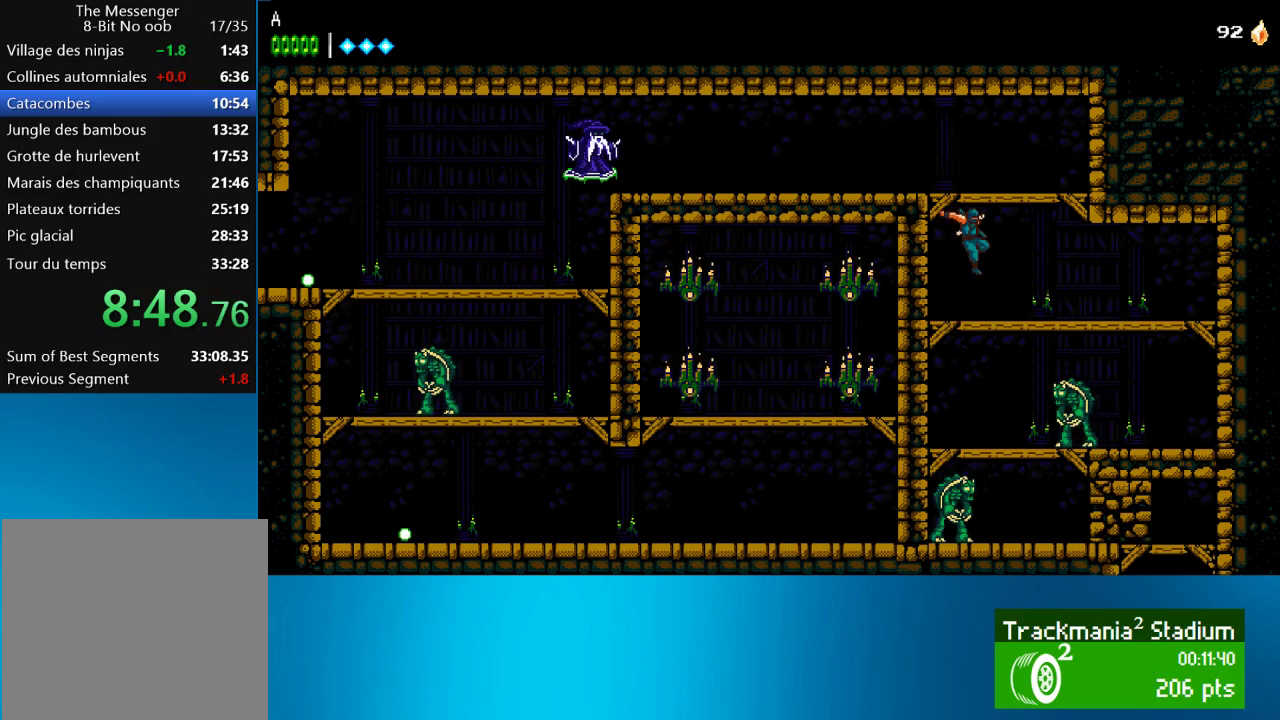
{"buttons": ["DPAD_DOWN"], "left_stick": "center", "events": [[200, "CROSS", "down"], [300, "CROSS", "up"]]}
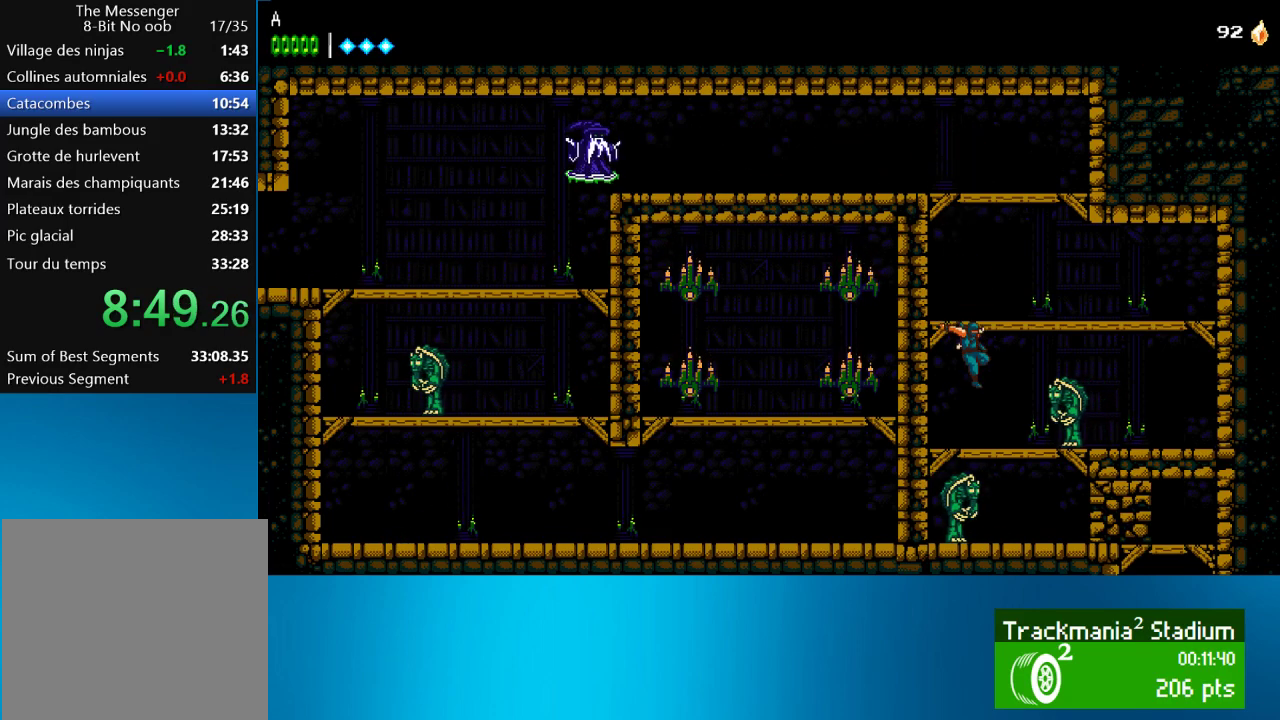
{"buttons": ["DPAD_RIGHT"], "left_stick": "center", "events": [[200, "CROSS", "down"], [233, "DPAD_RIGHT", "down"], [300, "CROSS", "up"], [383, "DPAD_DOWN", "up"], [433, "SQUARE", "down"], [500, "SQUARE", "up"]]}
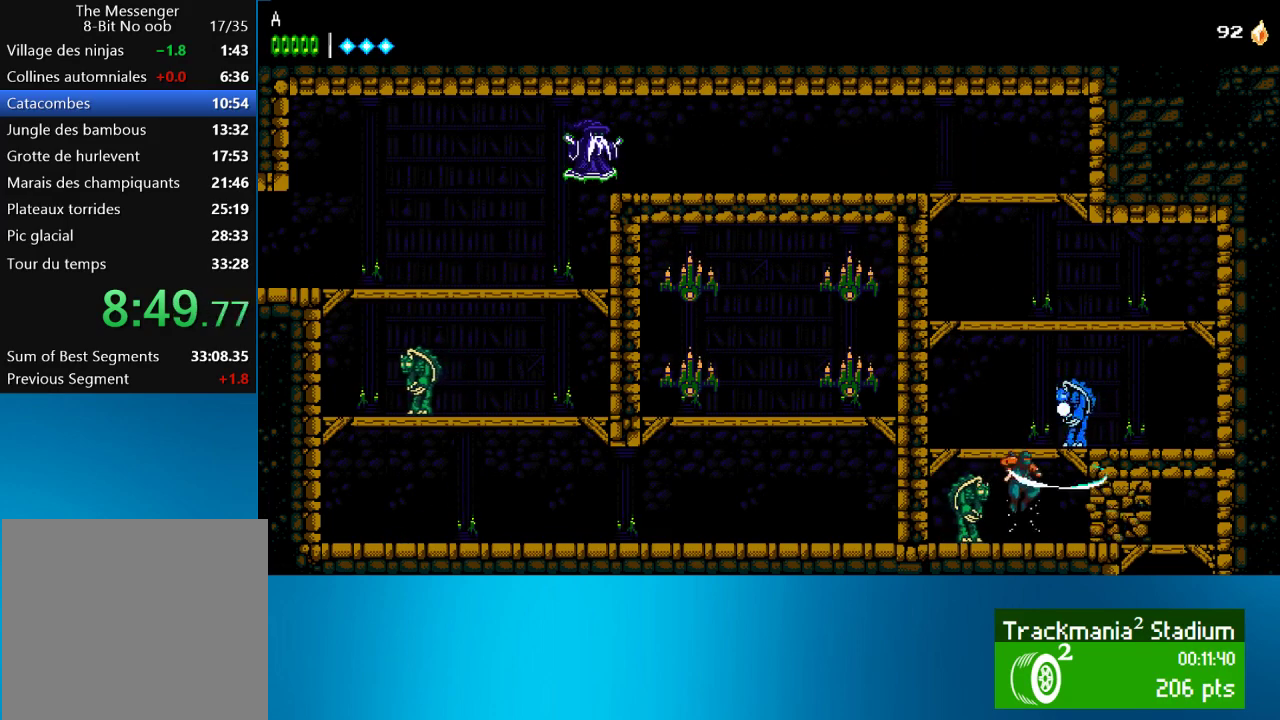
{"buttons": ["DPAD_RIGHT"], "left_stick": "center", "events": [[100, "SQUARE", "down"], [167, "SQUARE", "up"], [233, "SQUARE", "down"], [300, "SQUARE", "up"], [400, "SQUARE", "down"], [467, "SQUARE", "up"]]}
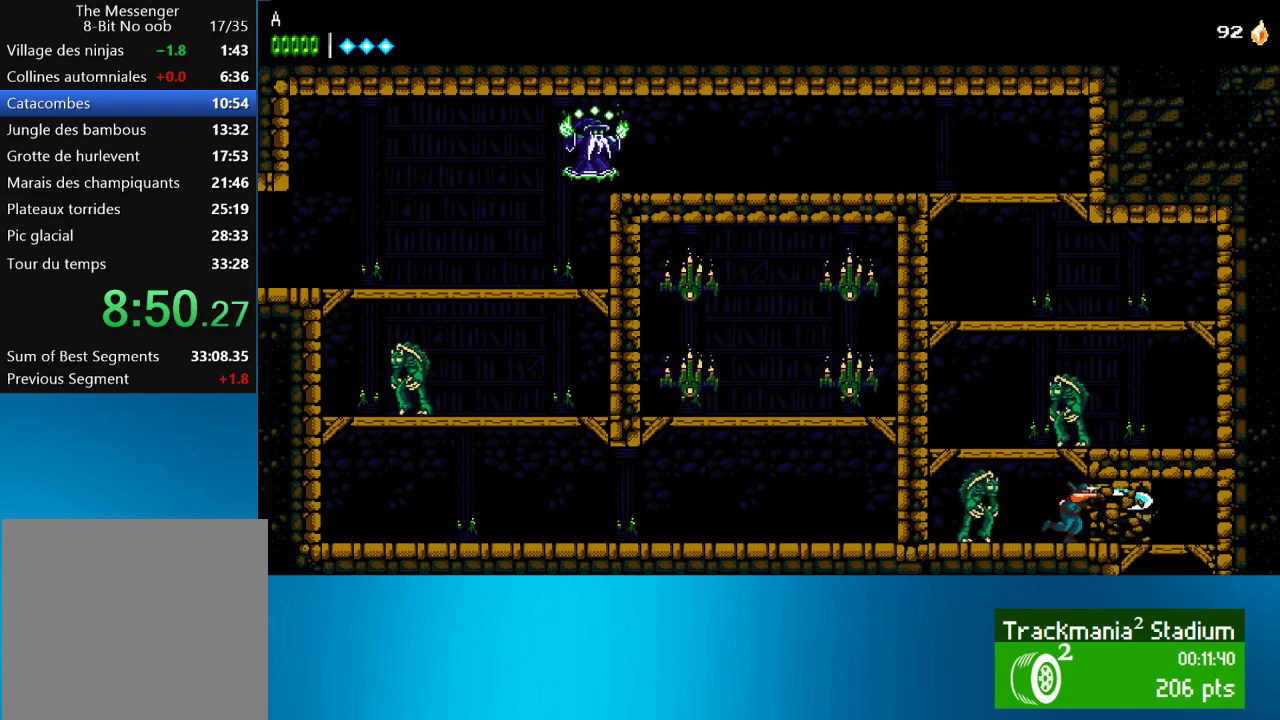
{"buttons": ["DPAD_DOWN"], "left_stick": "center", "events": [[367, "DPAD_DOWN", "down"], [400, "CROSS", "down"], [400, "DPAD_RIGHT", "up"], [483, "CROSS", "up"]]}
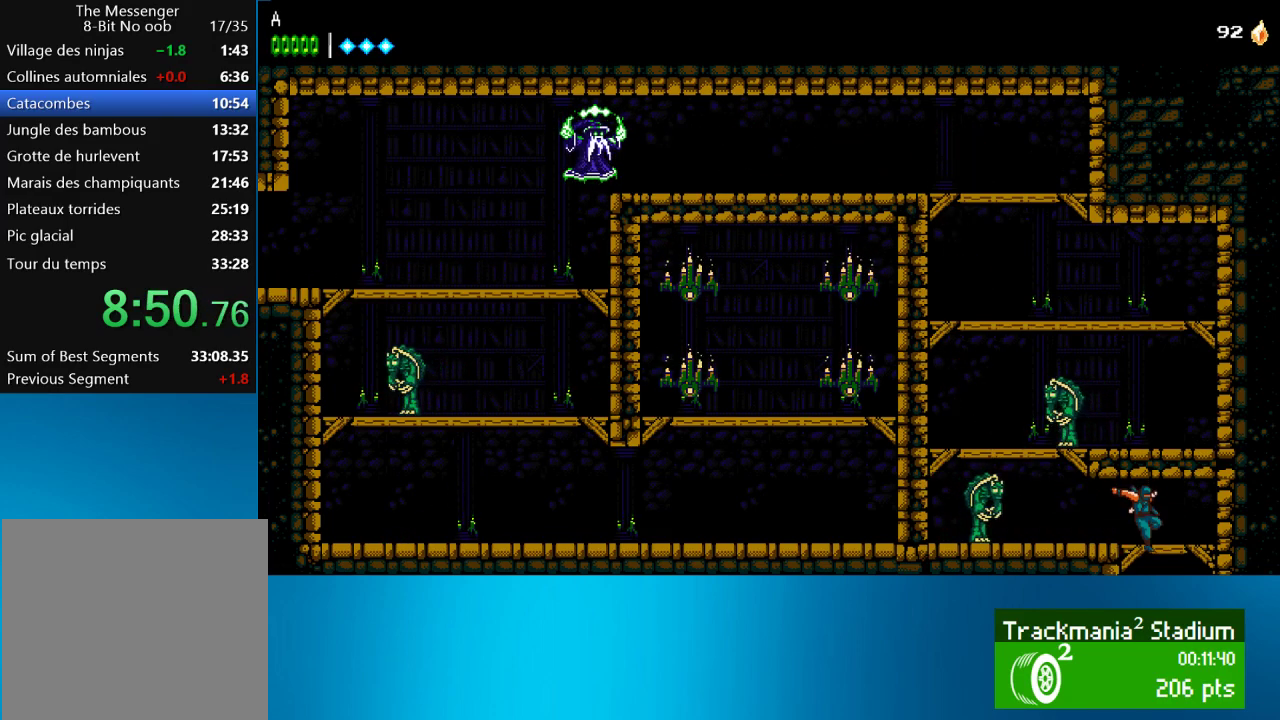
{"buttons": ["DPAD_LEFT"], "left_stick": "center", "events": [[33, "DPAD_DOWN", "up"], [367, "DPAD_LEFT", "down"]]}
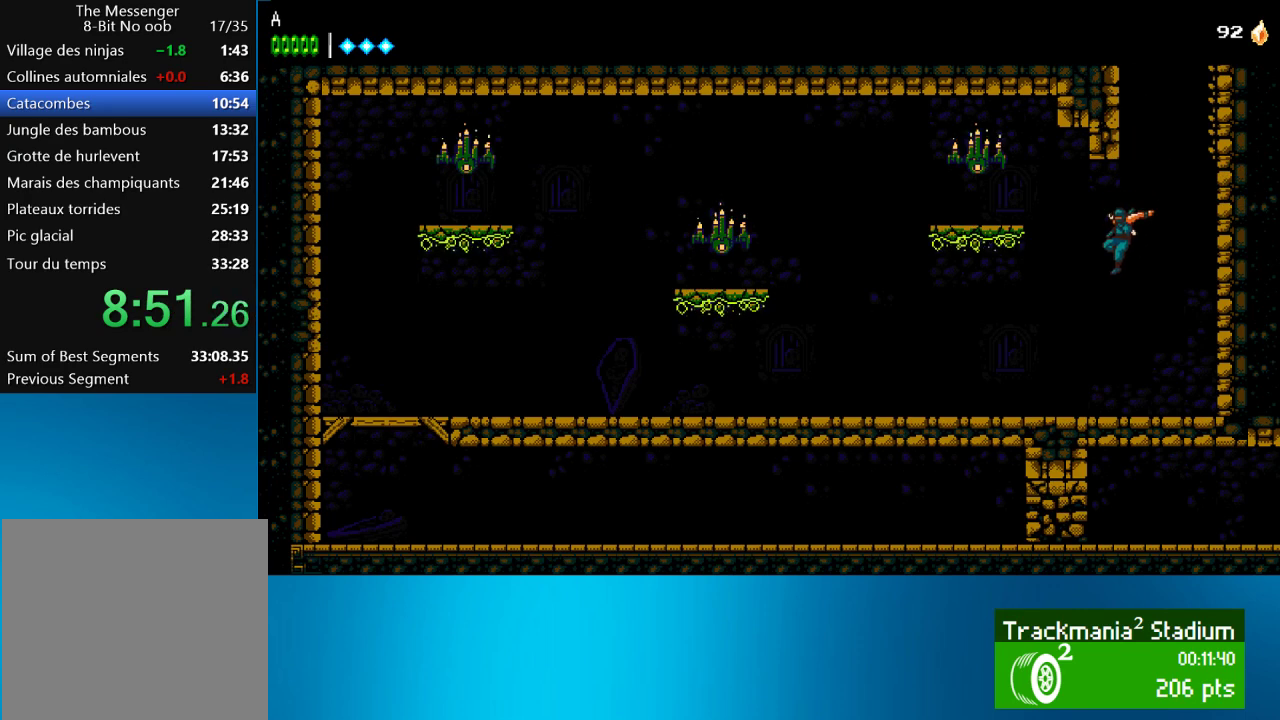
{"buttons": ["DPAD_LEFT"], "left_stick": "center", "events": []}
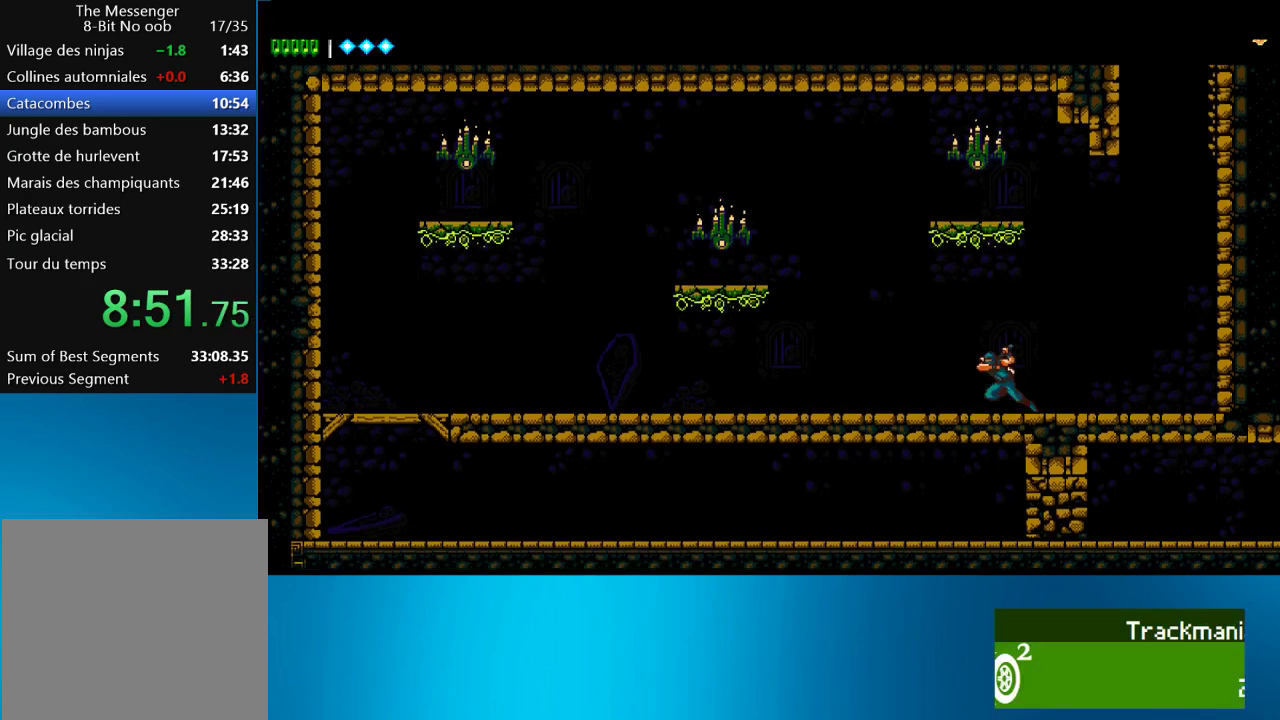
{"buttons": ["DPAD_LEFT"], "left_stick": "center", "events": []}
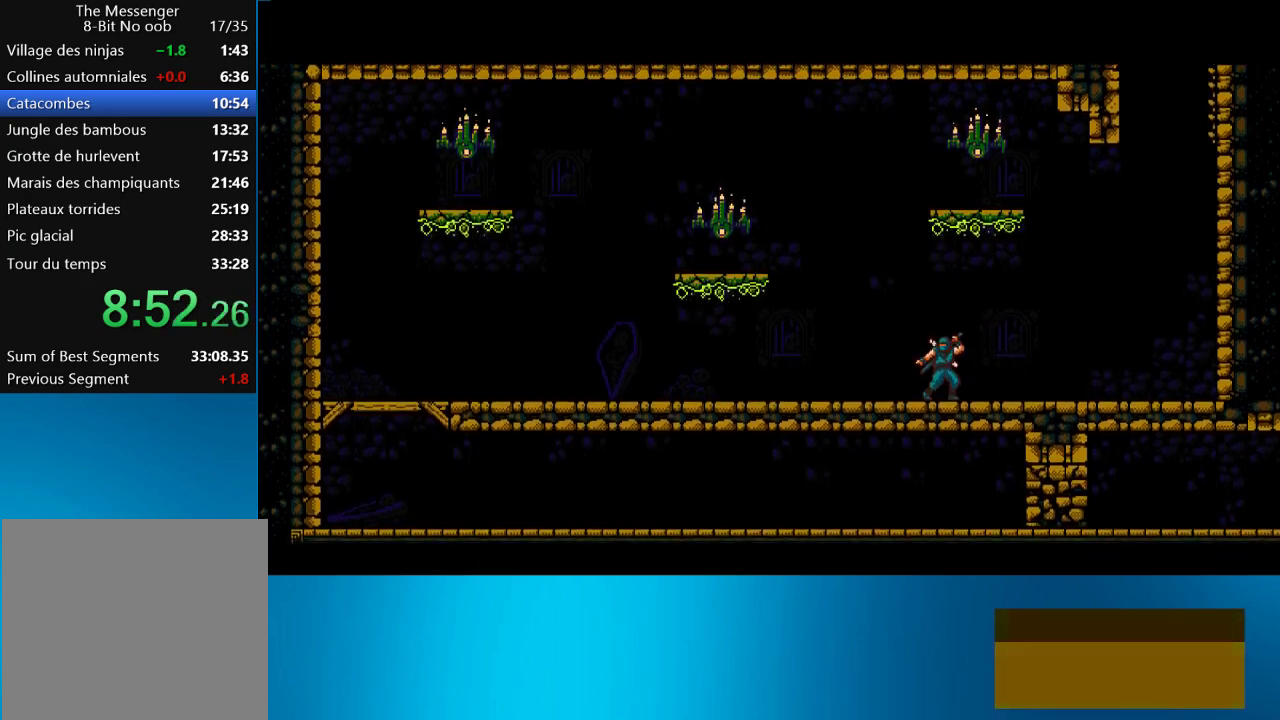
{"buttons": [], "left_stick": "center", "events": [[100, "DPAD_LEFT", "up"]]}